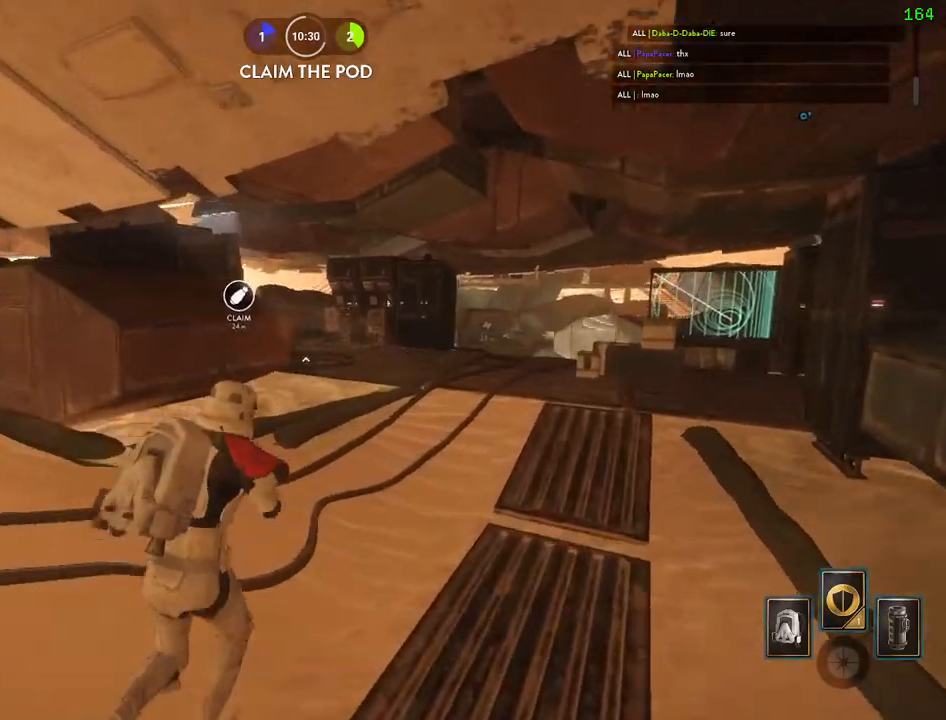
Gameplay with keyboard and mouse; each line is a JSON object with the keys and mouse buttons held at the frame after it. "events" lists presses ("down") and releases ("up") of "1", "2", "3", "4", "5", "a", "alt", "b", "c", "ctrl", "d", "e", "f", "g", "q", "r", "s", "shift", "space", "t", "tab", "v", "w", "x", "z", "mouse_left", "mouse_wheel" and "mouse_right" between this image and that frame as [ms after this image, input, new state], when the widget could be followed in between. "mouse_left", "mouse_wheel", "mouse_right" = the "left", "wheel", "right" buttons of the "mouse" list. No other keys are recorded. "wheel" means that the mouse wheel is clicked or scrolled. Mouse movement is not recorded.
{"keys": ["shift", "w"], "mouse": [], "events": [[33, "d", "down"], [283, "d", "up"], [383, "c", "down"], [433, "c", "up"]]}
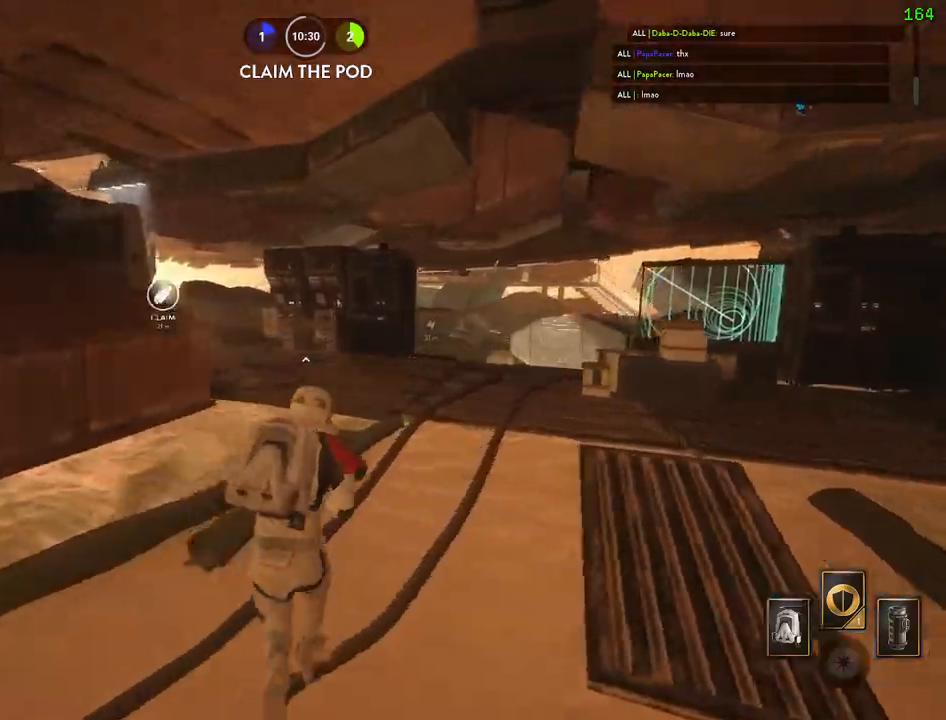
{"keys": ["shift", "w"], "mouse": [], "events": [[33, "d", "down"], [200, "d", "up"]]}
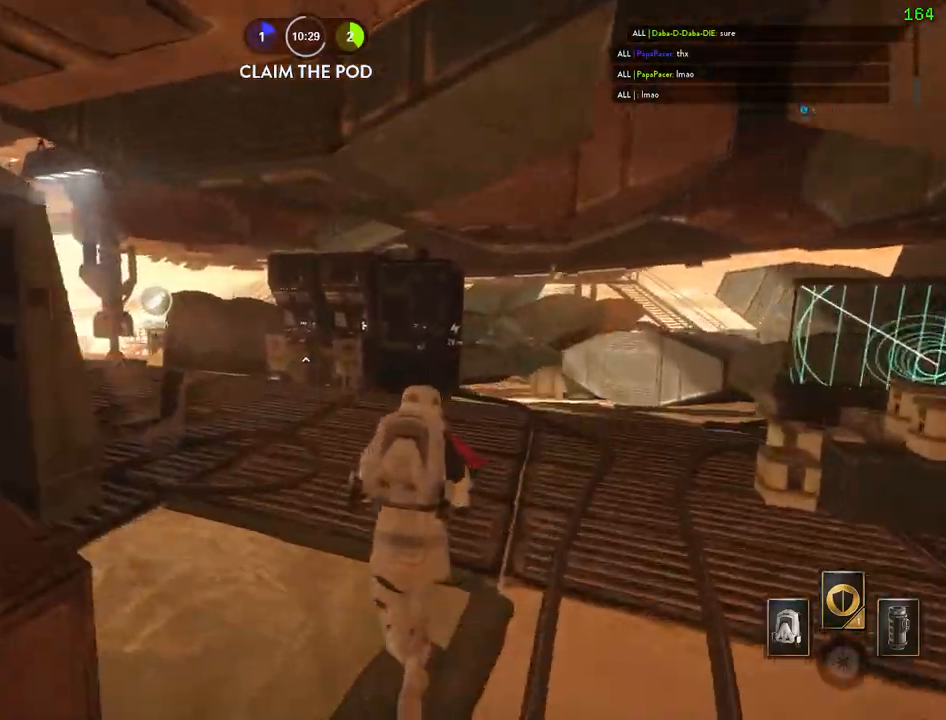
{"keys": ["a", "shift", "w"], "mouse": [], "events": [[217, "a", "down"]]}
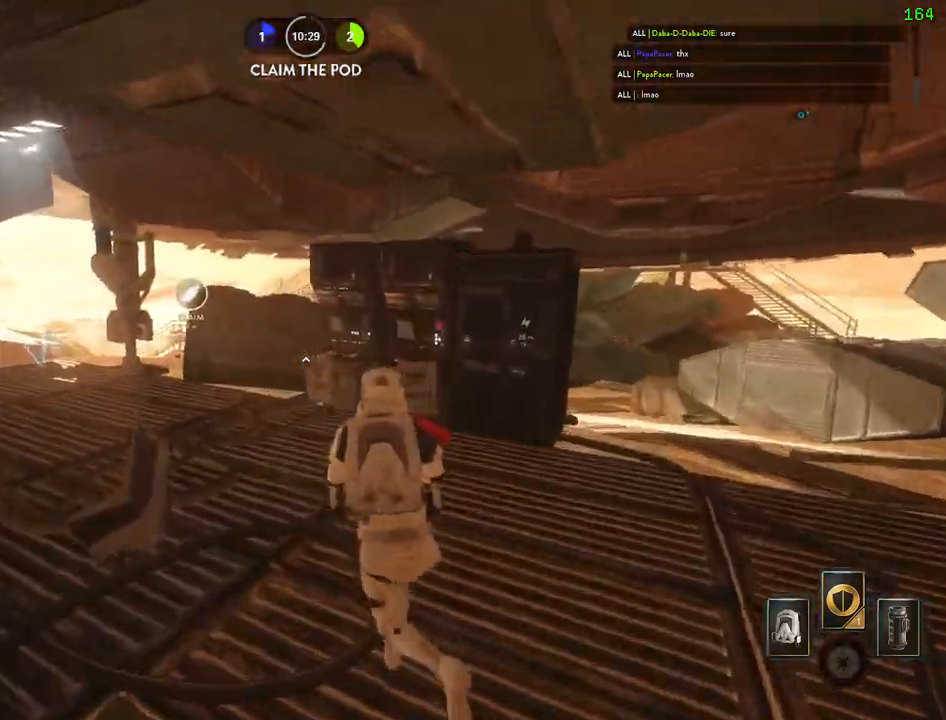
{"keys": ["a", "alt", "shift"], "mouse": [], "events": [[417, "alt", "down"], [417, "w", "up"]]}
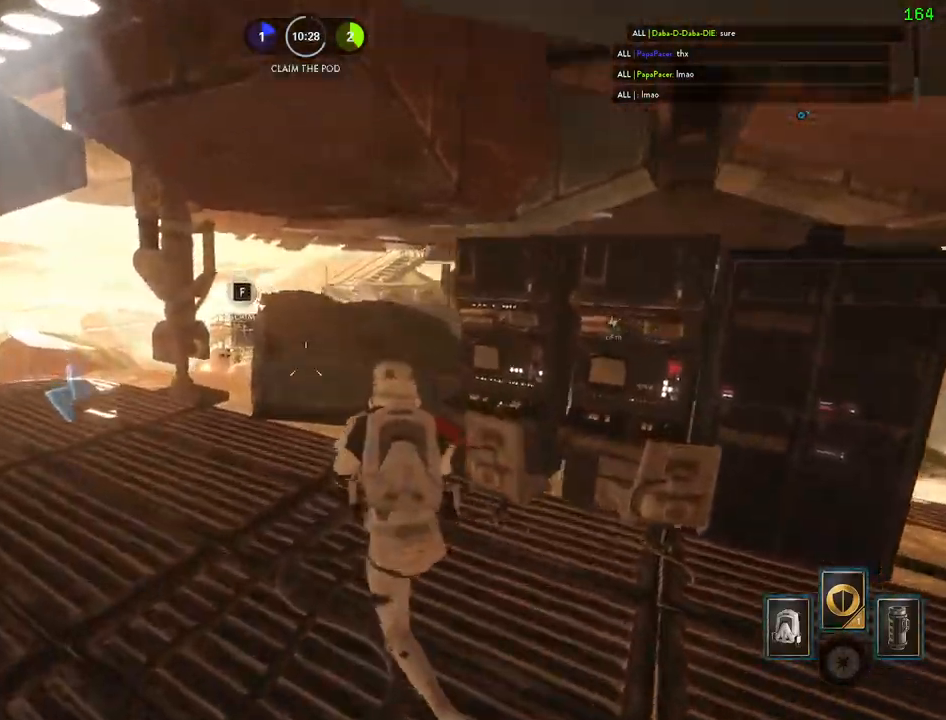
{"keys": ["shift", "w"], "mouse": [], "events": [[100, "alt", "up"], [217, "w", "down"], [400, "a", "up"]]}